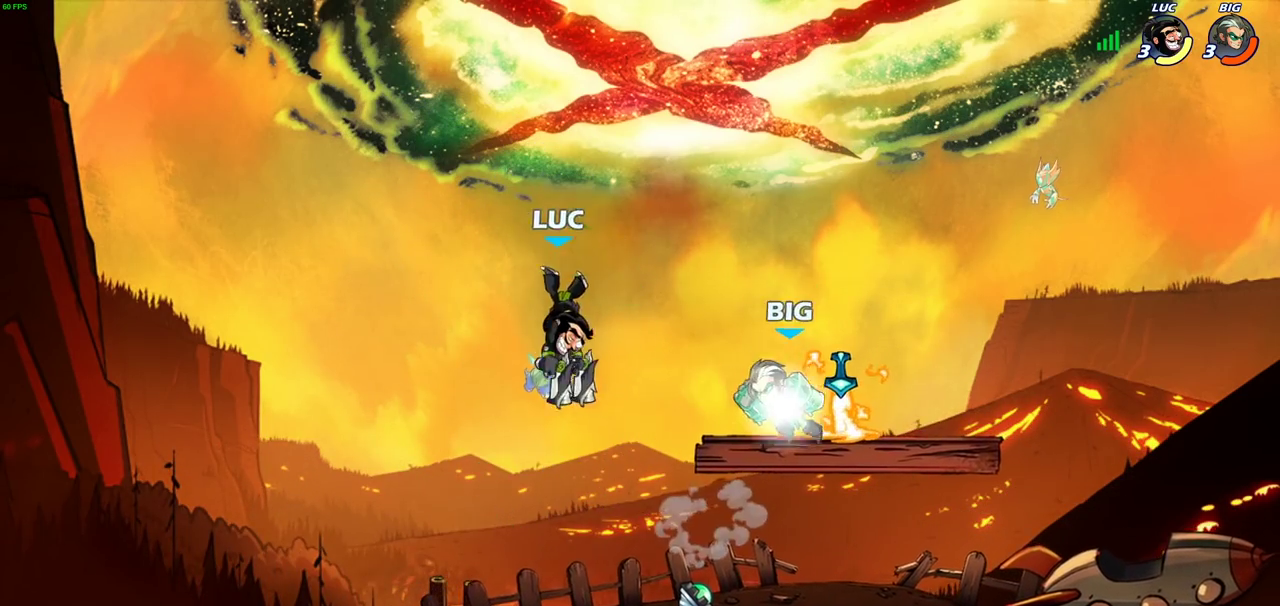
Gameplay with a controller (PlayStation layout); each line is a JSON object with the inputs held at the frame after it (dt_ms = milliseconds from this image to that frame). "events" lists button and stick changes between this image and that frame as [ms after this image, input, new state], when the widget could be followed in between. Not read: L3 R3.
{"dt_ms": 700, "buttons": ["R2"], "left_stick": "up-left", "right_stick": "center", "events": [[67, "left_stick", "center"], [283, "left_stick", "left"], [483, "CROSS", "down"], [600, "R2", "down"], [617, "CROSS", "up"], [617, "left_stick", "up-left"]]}
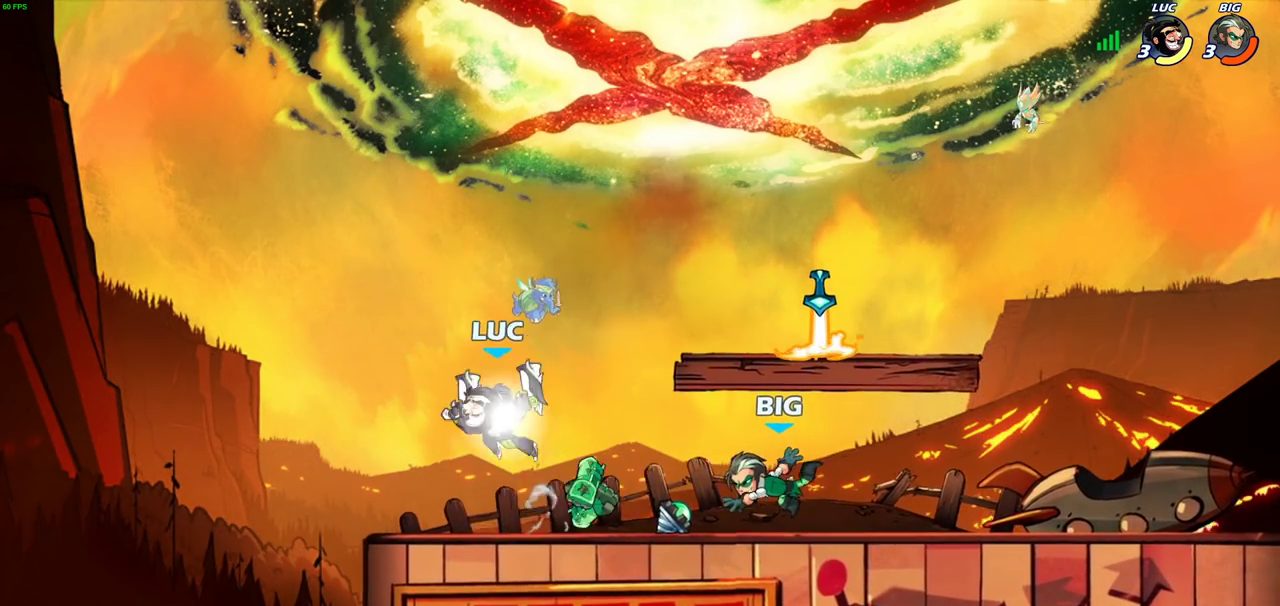
{"dt_ms": 400, "buttons": [], "left_stick": "right", "right_stick": "center", "events": [[83, "left_stick", "up-right"], [117, "R2", "up"], [183, "left_stick", "right"]]}
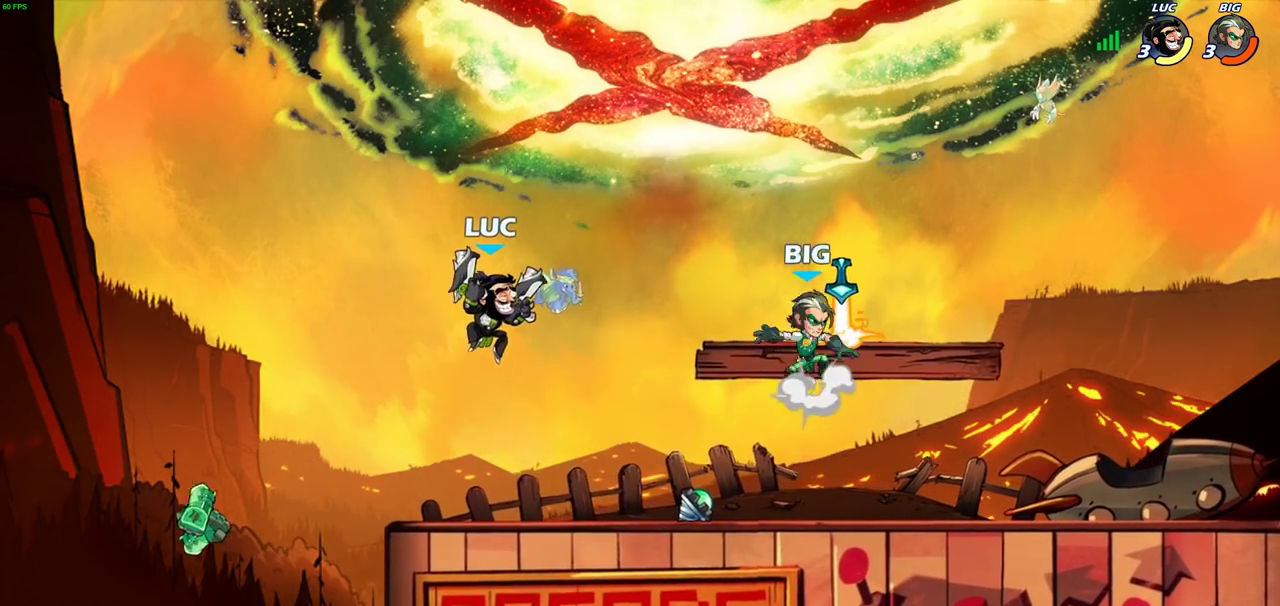
{"dt_ms": 300, "buttons": [], "left_stick": "right", "right_stick": "center", "events": [[167, "SQUARE", "down"], [267, "SQUARE", "up"]]}
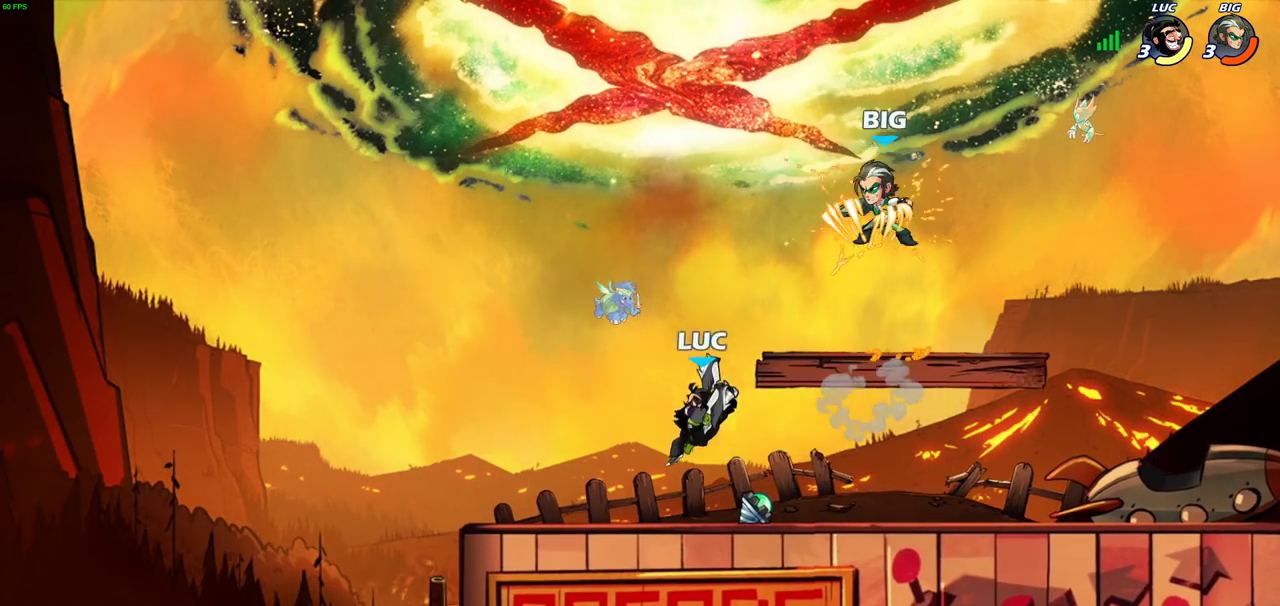
{"dt_ms": 700, "buttons": [], "left_stick": "center", "right_stick": "center", "events": [[700, "left_stick", "center"]]}
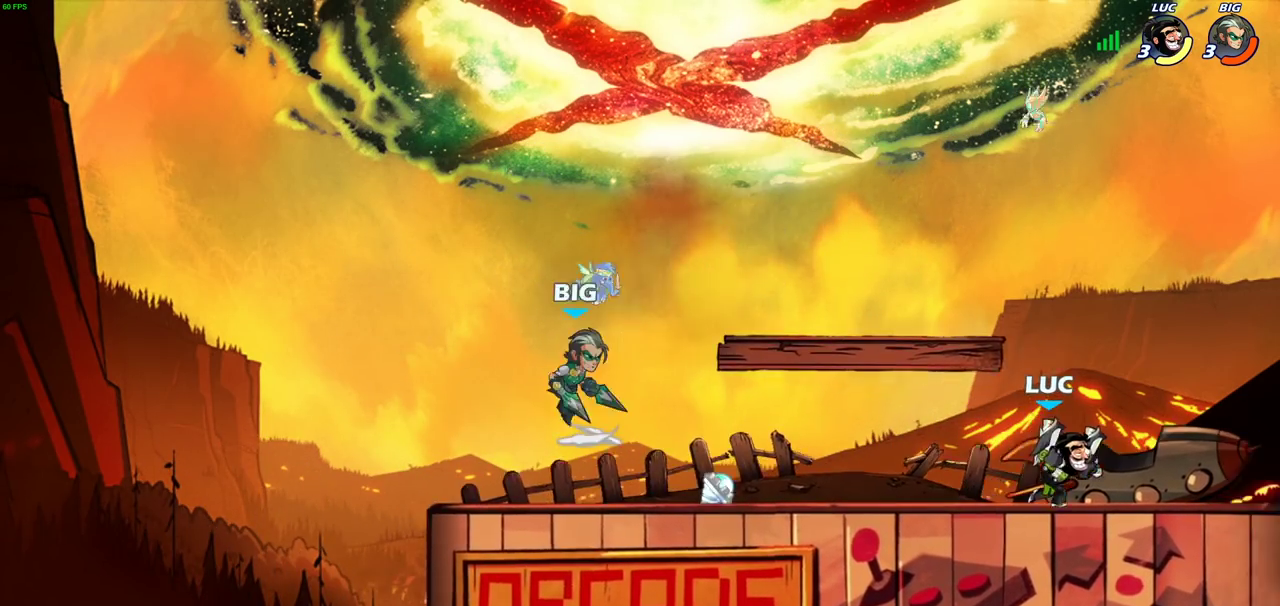
{"dt_ms": 400, "buttons": [], "left_stick": "left", "right_stick": "center", "events": [[33, "left_stick", "up-left"], [183, "R1", "down"], [183, "R2", "down"], [250, "left_stick", "left"], [267, "CIRCLE", "down"], [283, "R1", "up"], [283, "R2", "up"], [367, "CIRCLE", "up"]]}
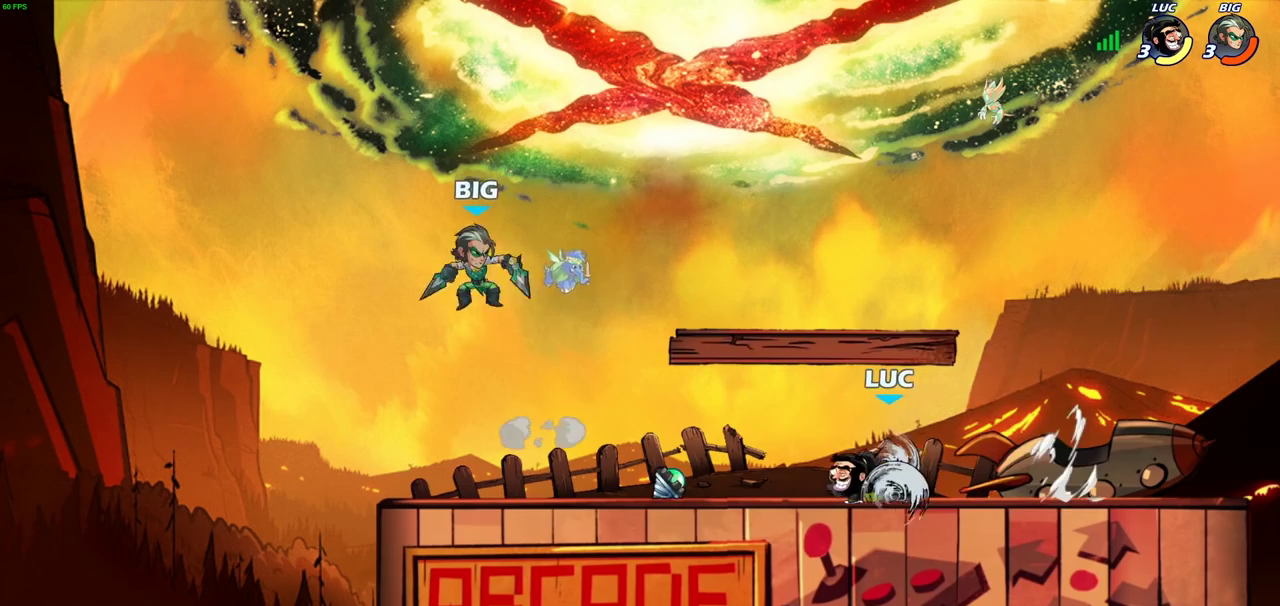
{"dt_ms": 600, "buttons": [], "left_stick": "center", "right_stick": "center", "events": [[300, "left_stick", "center"]]}
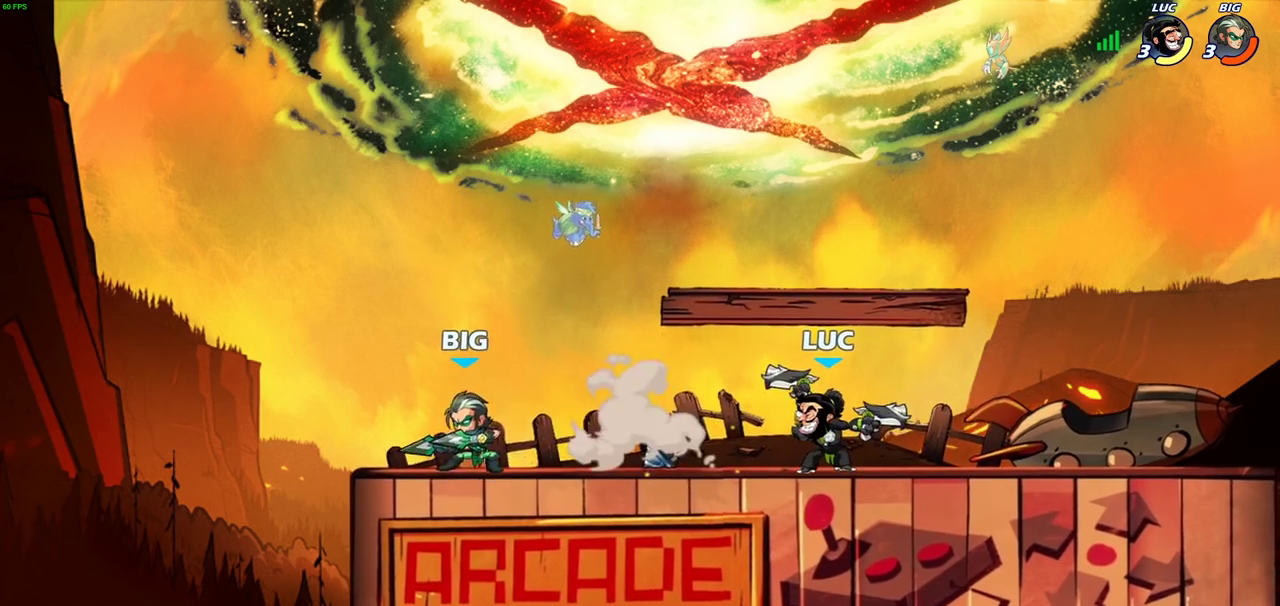
{"dt_ms": 300, "buttons": ["CROSS"], "left_stick": "right", "right_stick": "center", "events": [[83, "left_stick", "right"], [150, "CROSS", "down"]]}
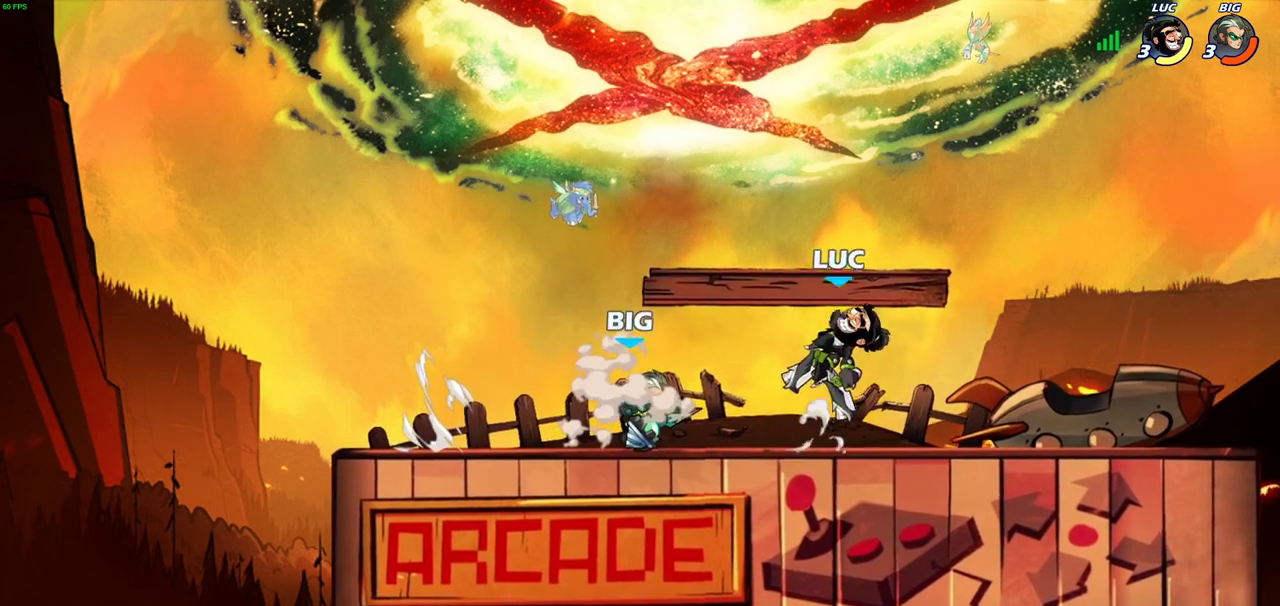
{"dt_ms": 700, "buttons": [], "left_stick": "right", "right_stick": "center", "events": [[33, "CROSS", "up"], [233, "left_stick", "down"], [317, "left_stick", "left"], [350, "SQUARE", "down"], [433, "SQUARE", "up"], [450, "left_stick", "right"]]}
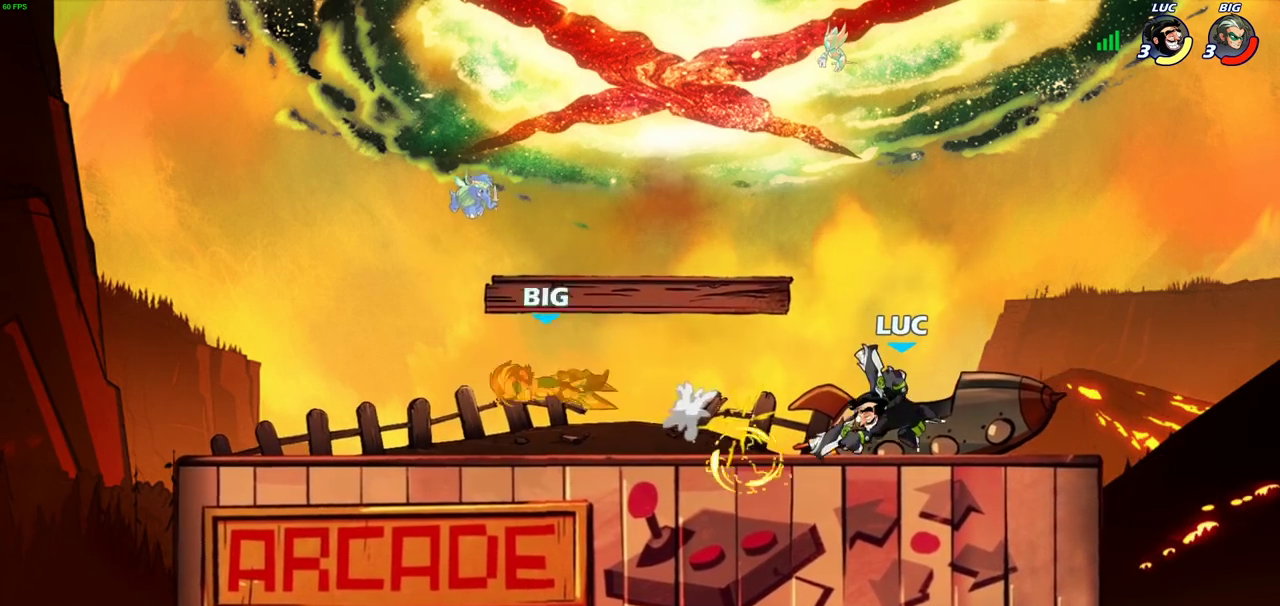
{"dt_ms": 500, "buttons": [], "left_stick": "down-left", "right_stick": "center", "events": [[67, "left_stick", "up-left"], [150, "left_stick", "left"], [217, "R2", "down"], [283, "left_stick", "down-left"], [333, "R2", "up"], [400, "CIRCLE", "down"], [467, "CIRCLE", "up"]]}
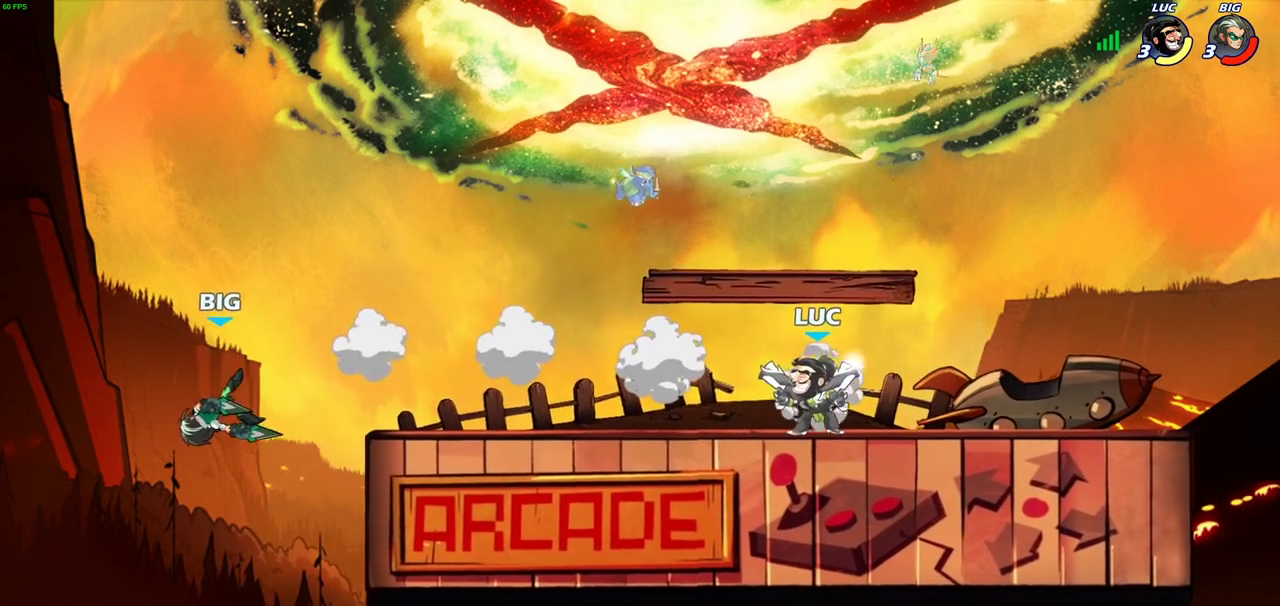
{"dt_ms": 400, "buttons": [], "left_stick": "down", "right_stick": "center", "events": [[383, "left_stick", "down"]]}
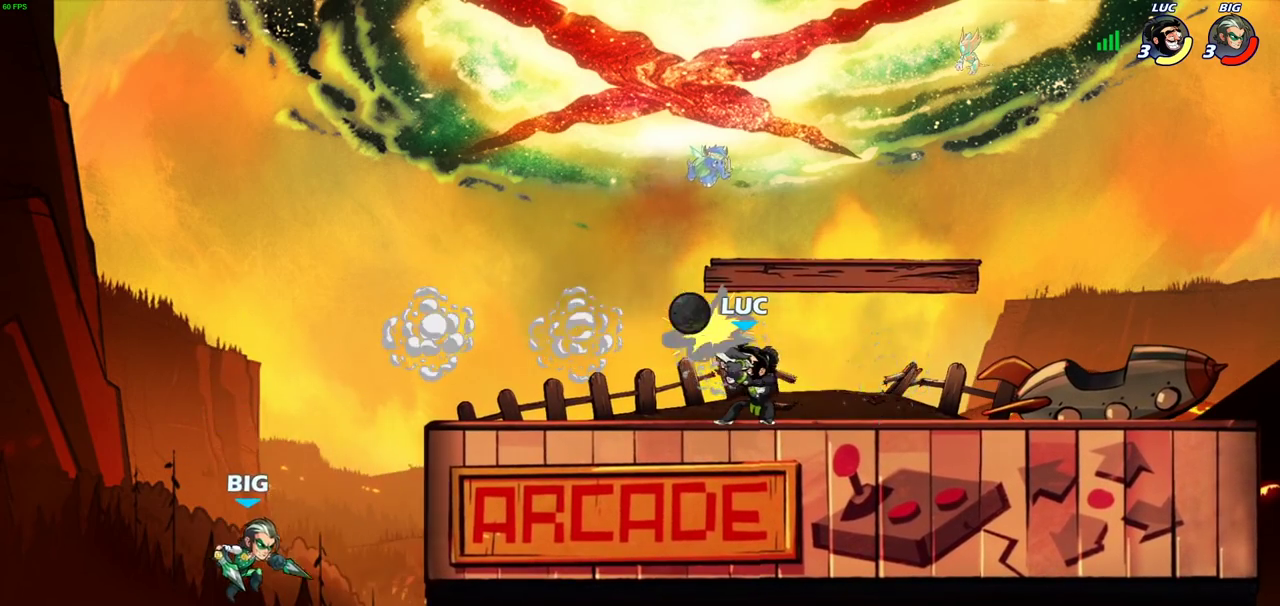
{"dt_ms": 600, "buttons": [], "left_stick": "center", "right_stick": "center"}
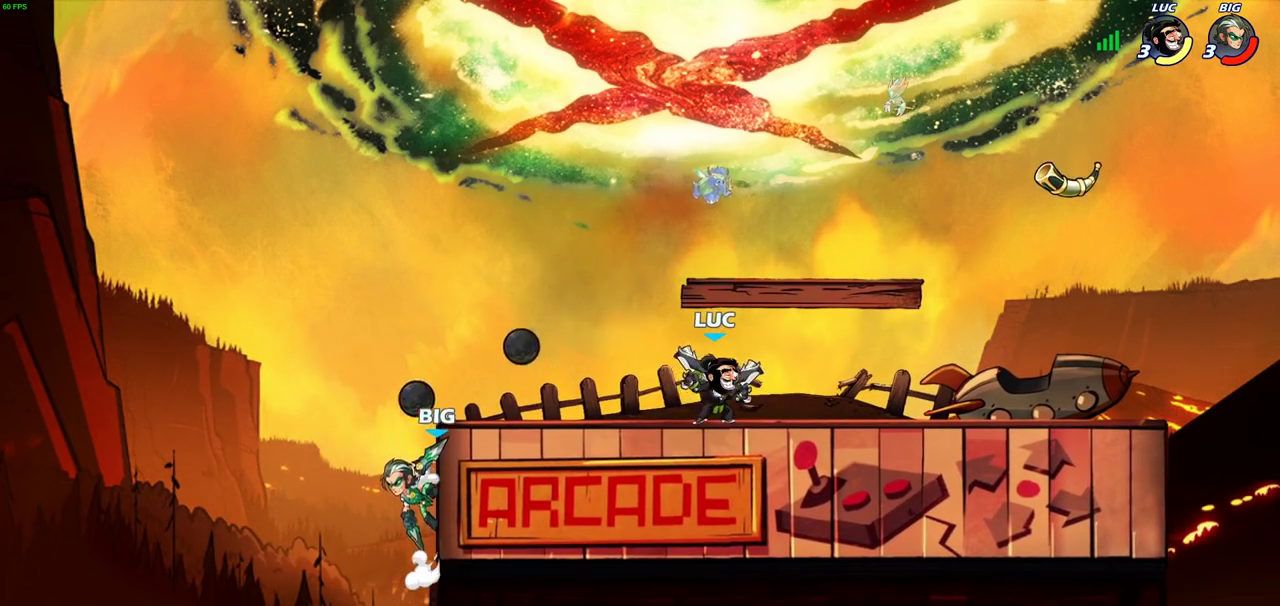
{"dt_ms": 300, "buttons": [], "left_stick": "up-right", "right_stick": "center", "events": [[50, "left_stick", "up-left"], [233, "left_stick", "up-right"]]}
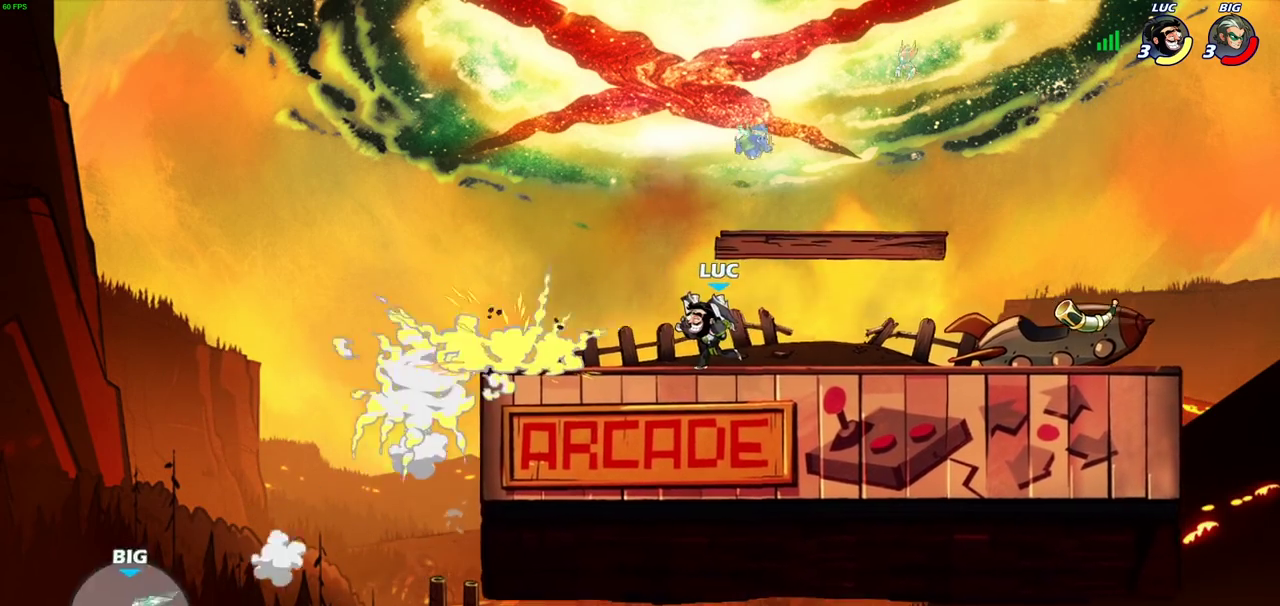
{"dt_ms": 700, "buttons": [], "left_stick": "up-left", "right_stick": "center", "events": [[83, "left_stick", "left"], [200, "left_stick", "right"], [317, "left_stick", "up-left"], [400, "left_stick", "right"], [483, "left_stick", "up-left"], [567, "left_stick", "right"], [650, "left_stick", "up-left"]]}
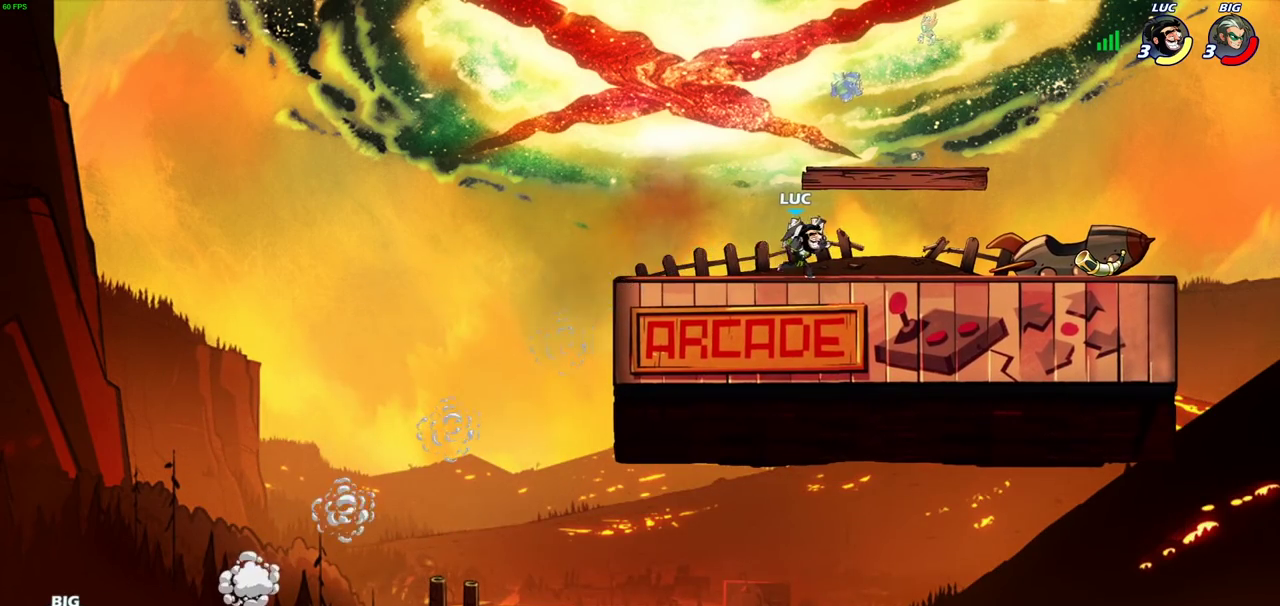
{"dt_ms": 500, "buttons": [], "left_stick": "down-right", "right_stick": "center", "events": [[17, "left_stick", "center"], [150, "left_stick", "right"], [283, "left_stick", "center"], [333, "left_stick", "left"], [433, "left_stick", "down-right"]]}
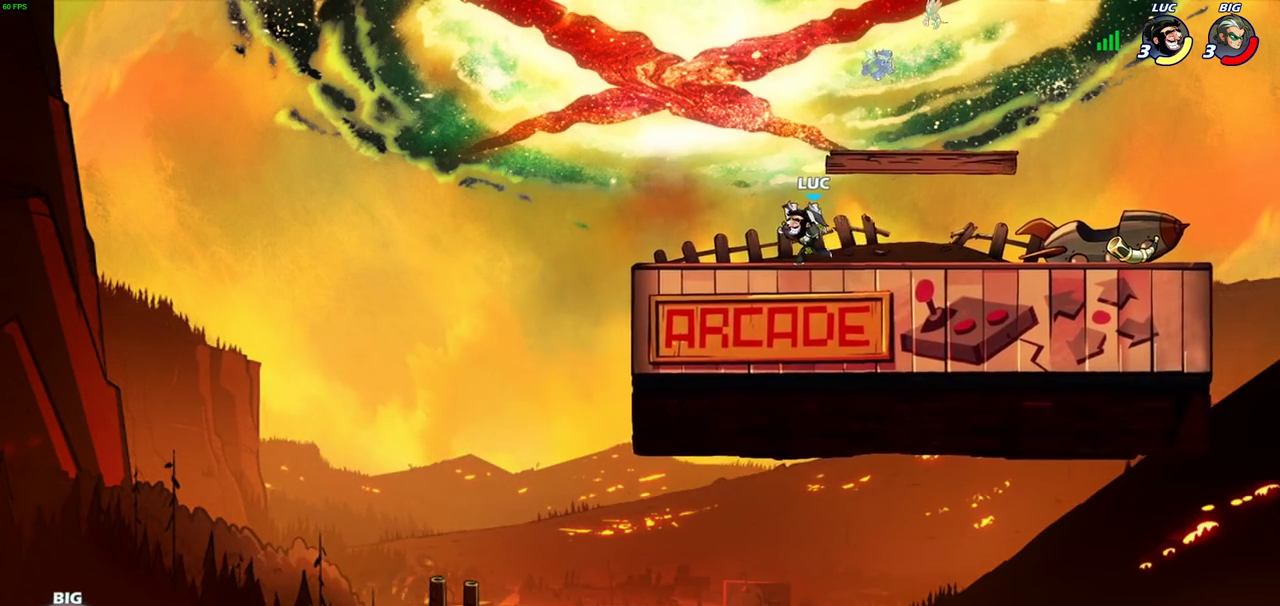
{"dt_ms": 300, "buttons": [], "left_stick": "up-left", "right_stick": "center", "events": [[200, "left_stick", "right"], [283, "left_stick", "up-left"]]}
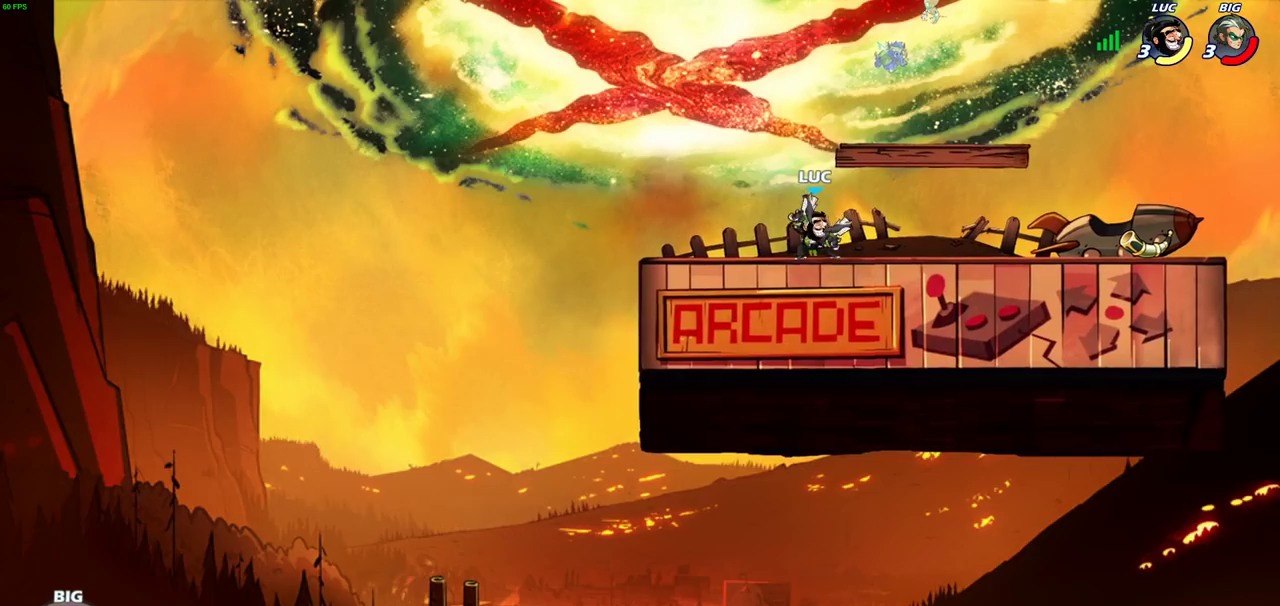
{"dt_ms": 700, "buttons": [], "left_stick": "up-left", "right_stick": "center", "events": [[150, "left_stick", "right"], [217, "left_stick", "up-left"], [350, "left_stick", "right"], [450, "left_stick", "up-left"], [567, "left_stick", "right"], [667, "left_stick", "up-left"]]}
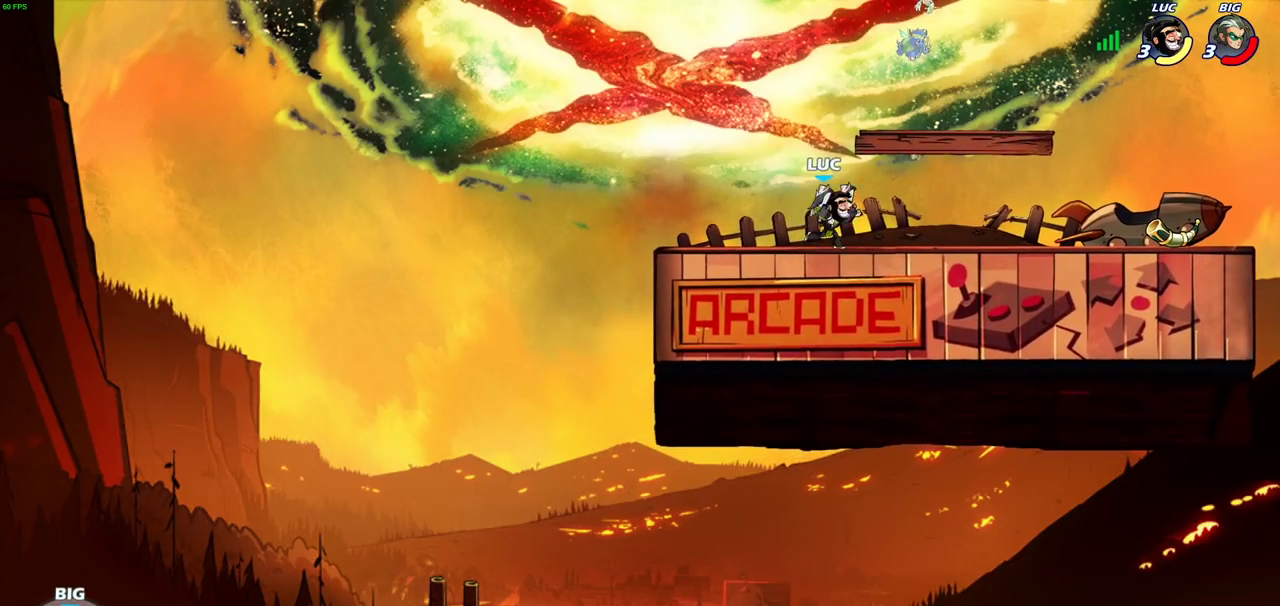
{"dt_ms": 500, "buttons": [], "left_stick": "right", "right_stick": "center", "events": [[50, "left_stick", "right"], [133, "left_stick", "left"], [250, "left_stick", "right"]]}
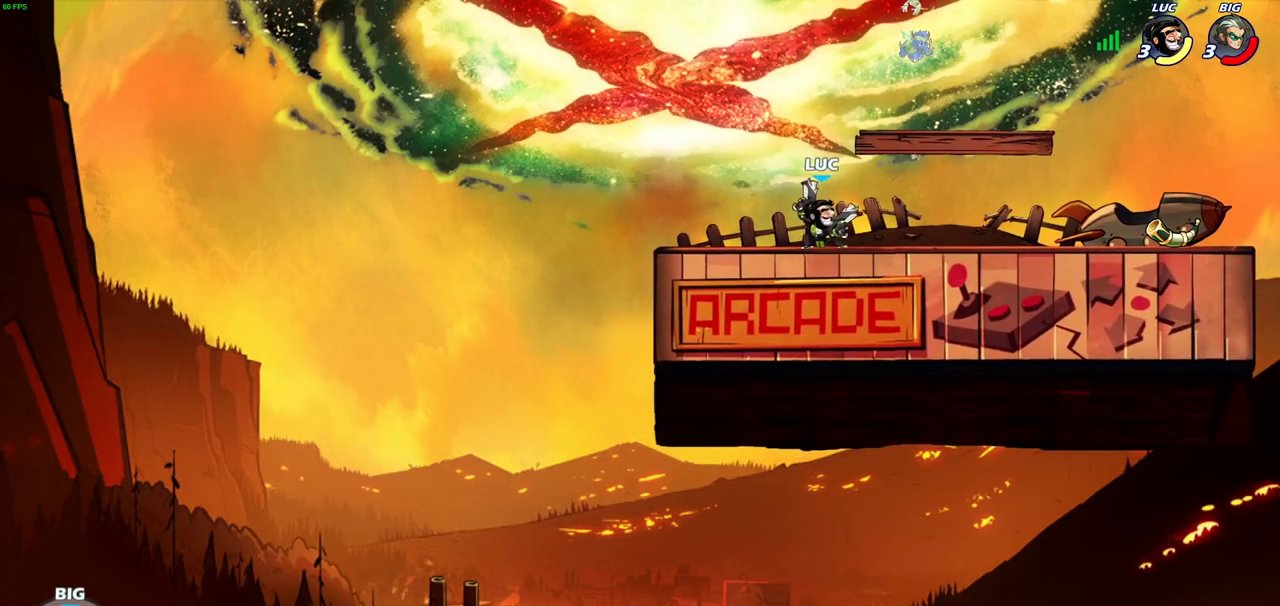
{"dt_ms": 500, "buttons": [], "left_stick": "up-left", "right_stick": "center", "events": [[33, "left_stick", "left"], [133, "left_stick", "right"], [217, "left_stick", "center"], [267, "left_stick", "left"], [350, "left_stick", "right"], [483, "left_stick", "up-left"]]}
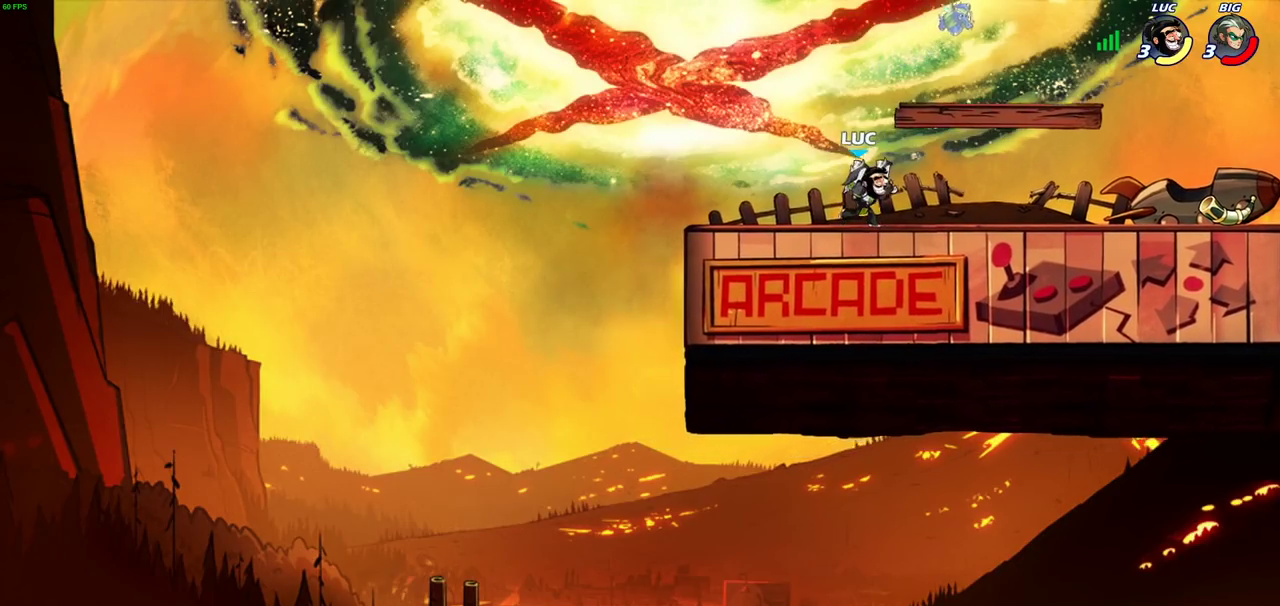
{"dt_ms": 500, "buttons": [], "left_stick": "center", "right_stick": "up-left"}
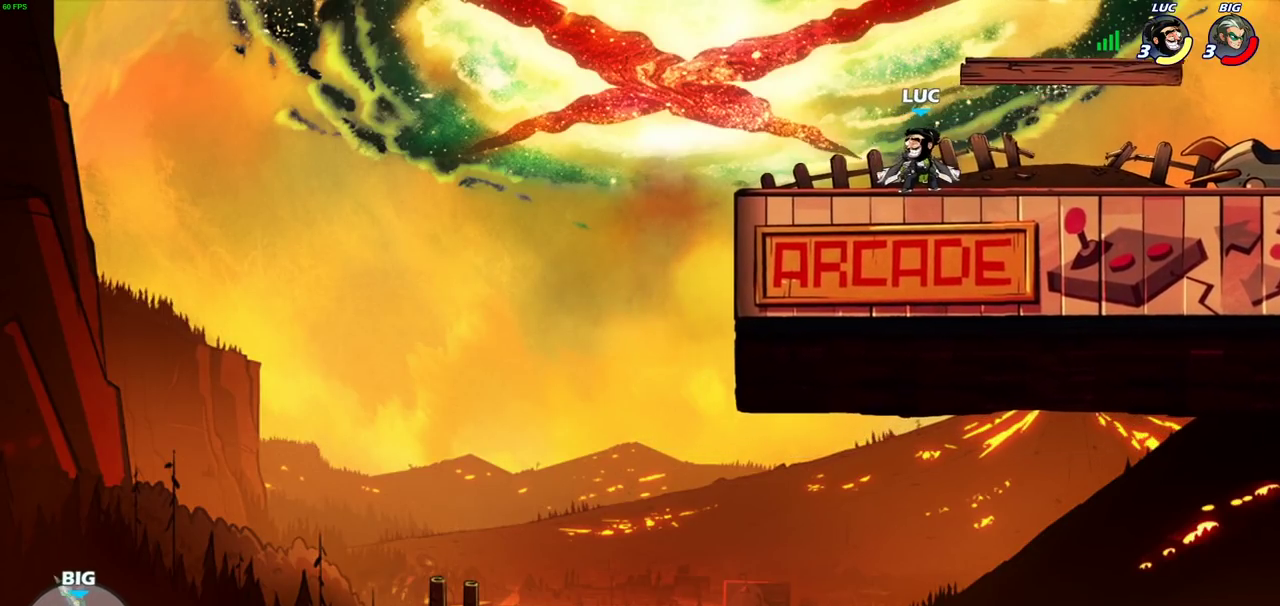
{"dt_ms": 500, "buttons": [], "left_stick": "center", "right_stick": "up-left"}
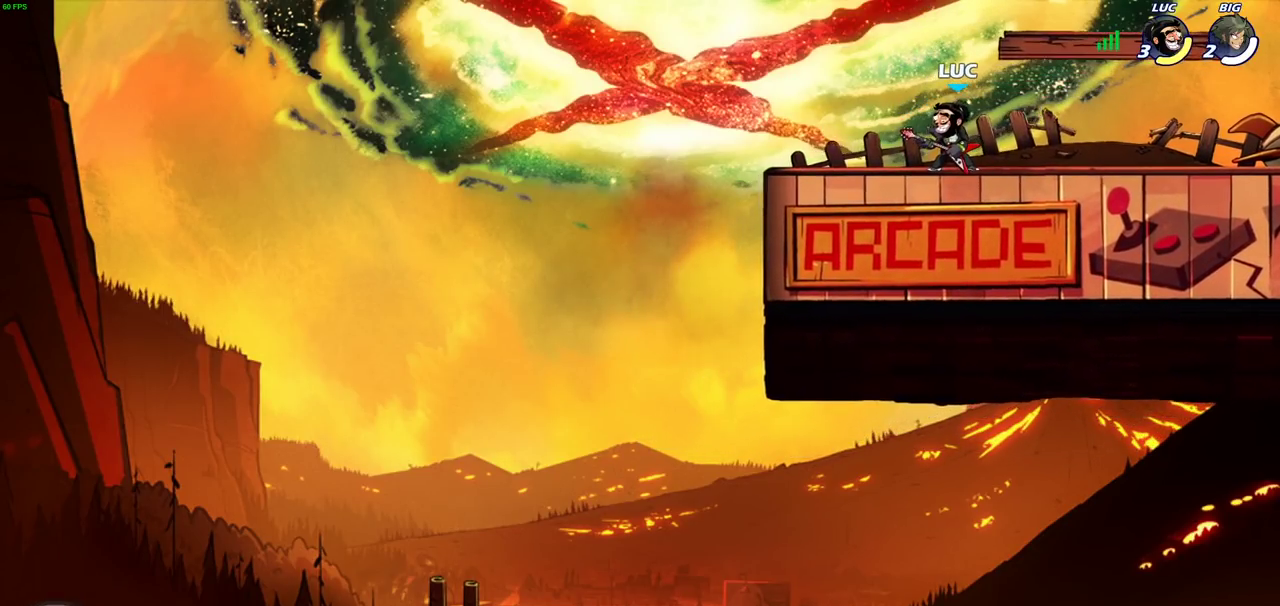
{"dt_ms": 500, "buttons": [], "left_stick": "center", "right_stick": "up-left", "events": []}
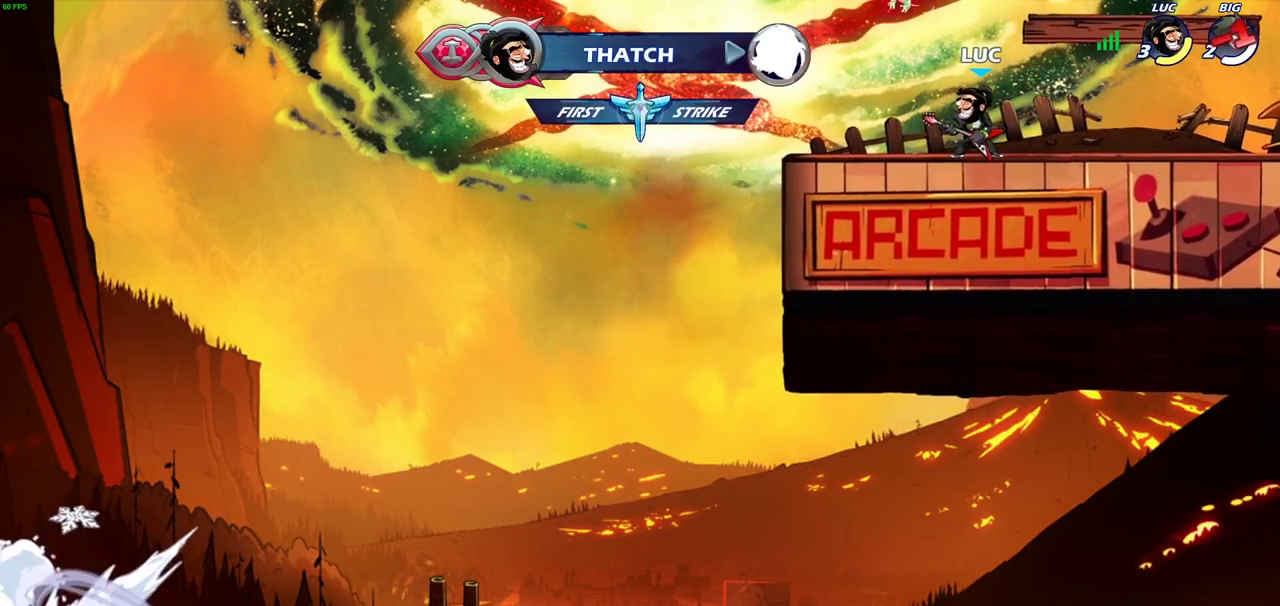
{"dt_ms": 500, "buttons": [], "left_stick": "center", "right_stick": "up-left", "events": []}